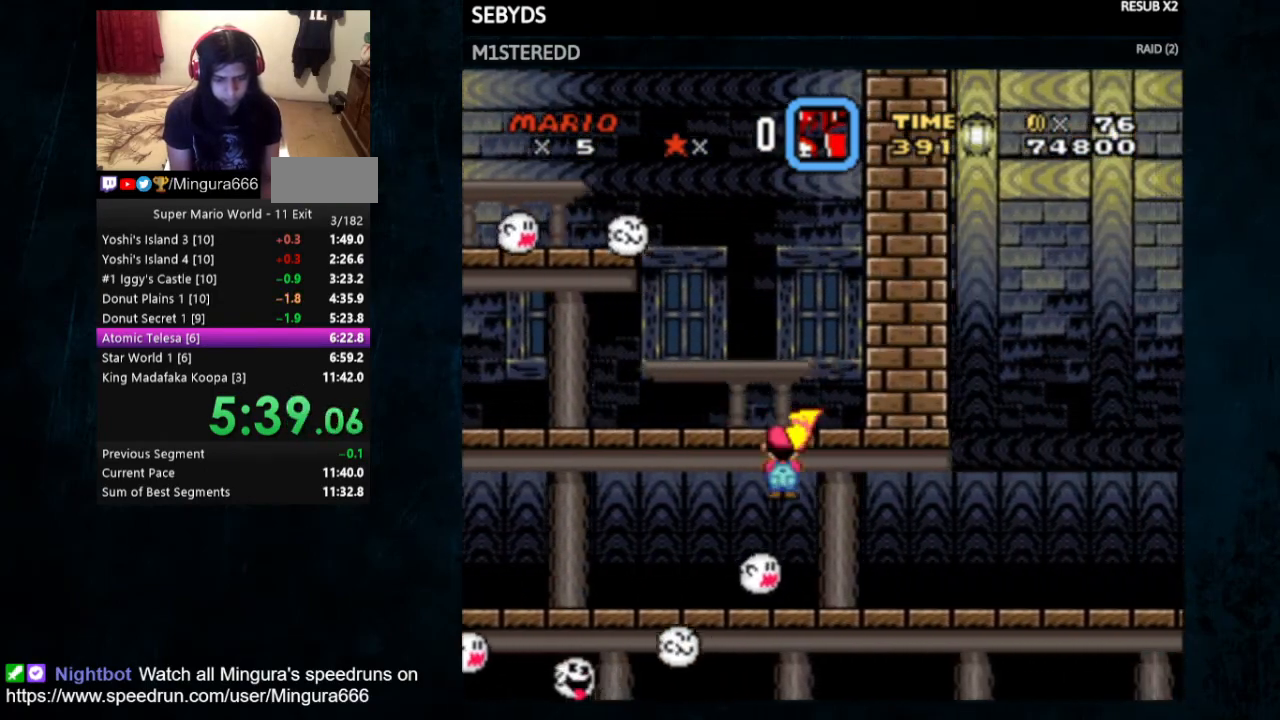
Gameplay with a controller (Nintendo layout); each line is a JSON object with the inputs held at the frame after it. "events" lists button and stick changes between this image and that frame as [ms after this image, input, new state], when the widget could be followed in between. Not read: L3 R3.
{"buttons": ["Y", "DPAD_RIGHT"], "events": []}
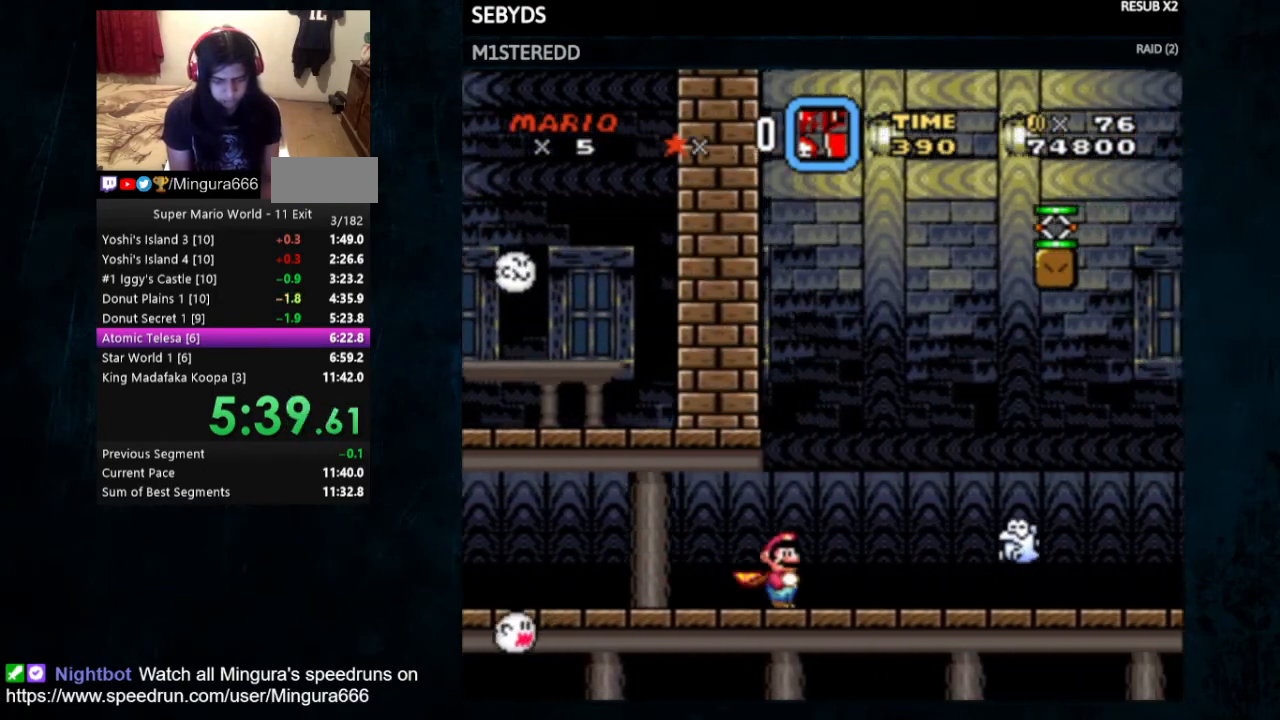
{"buttons": ["Y", "DPAD_RIGHT"], "events": [[67, "DPAD_RIGHT", "up"], [100, "A", "down"], [100, "X", "down"], [133, "DPAD_RIGHT", "down"], [233, "A", "up"], [267, "X", "up"]]}
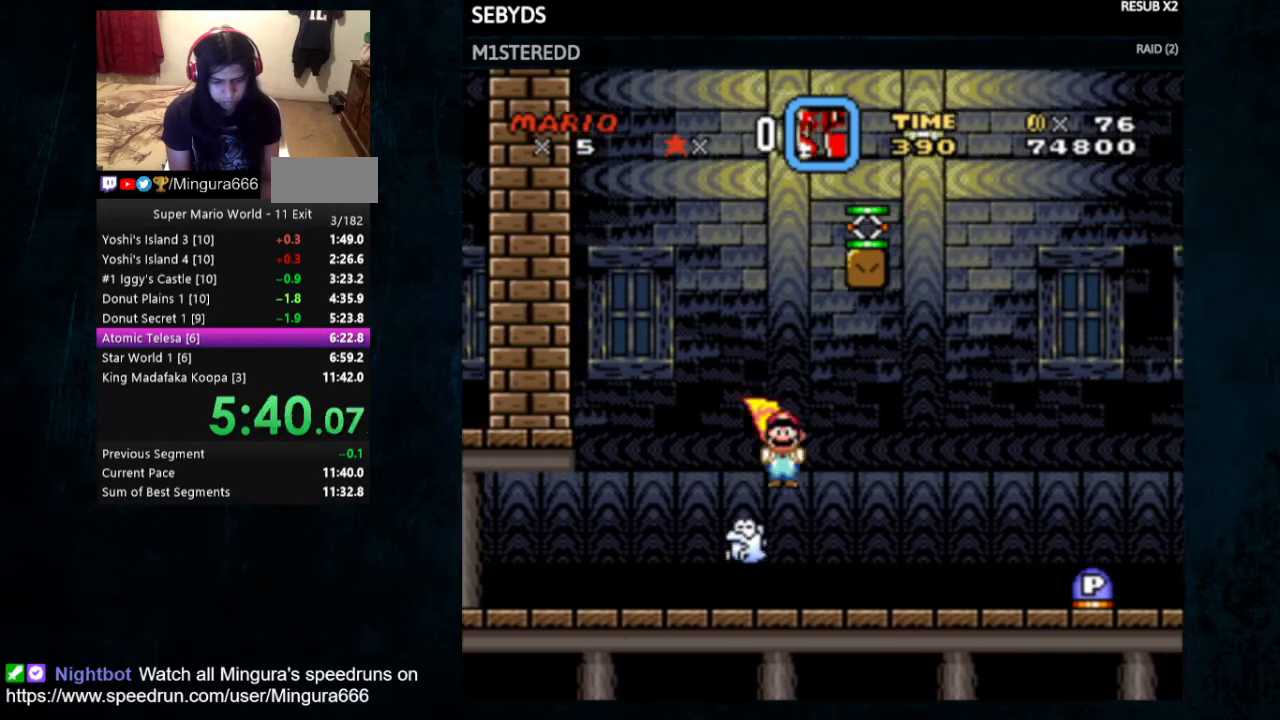
{"buttons": ["Y"], "events": [[267, "DPAD_RIGHT", "up"]]}
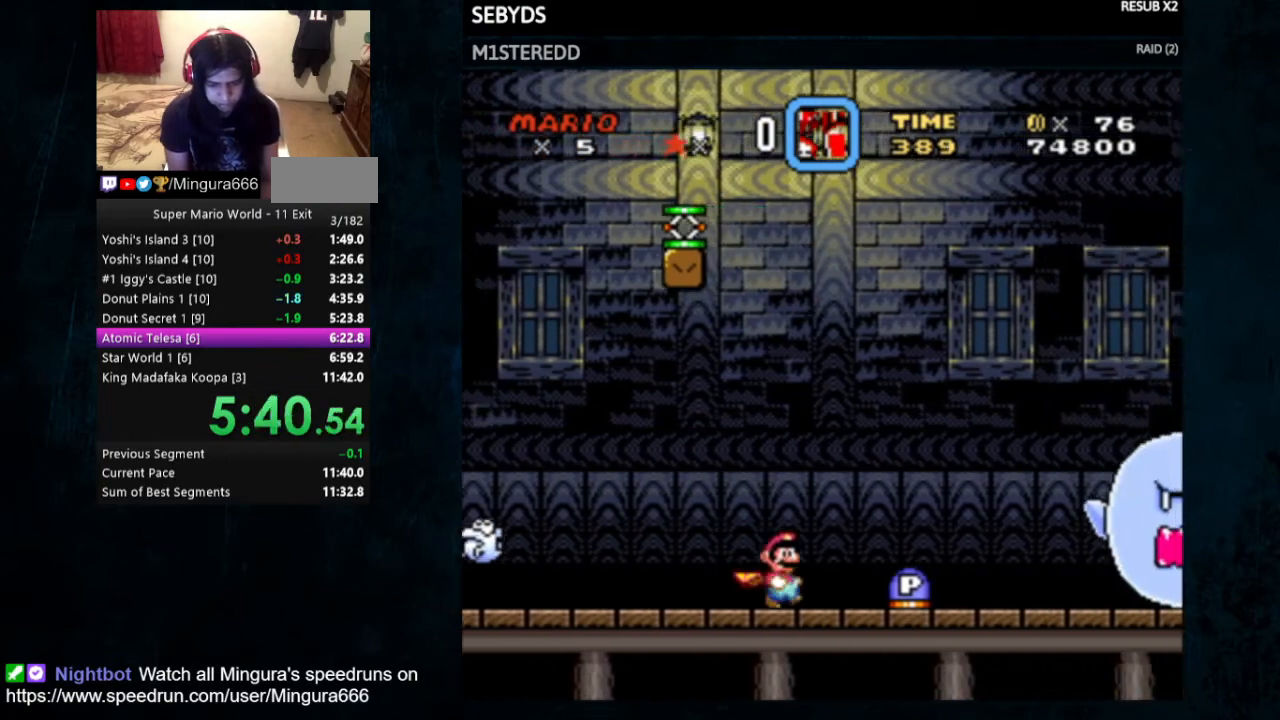
{"buttons": ["B", "Y"], "events": [[467, "B", "down"]]}
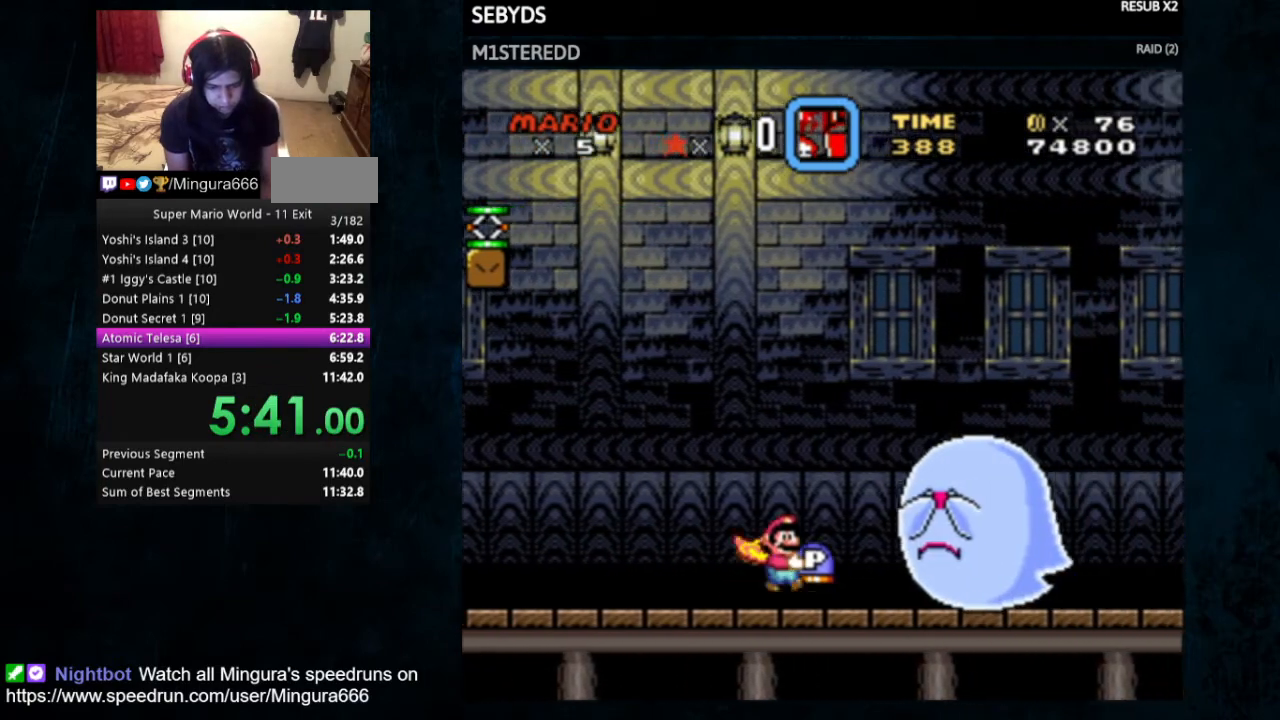
{"buttons": ["B", "Y", "DPAD_RIGHT"], "events": [[67, "DPAD_RIGHT", "down"]]}
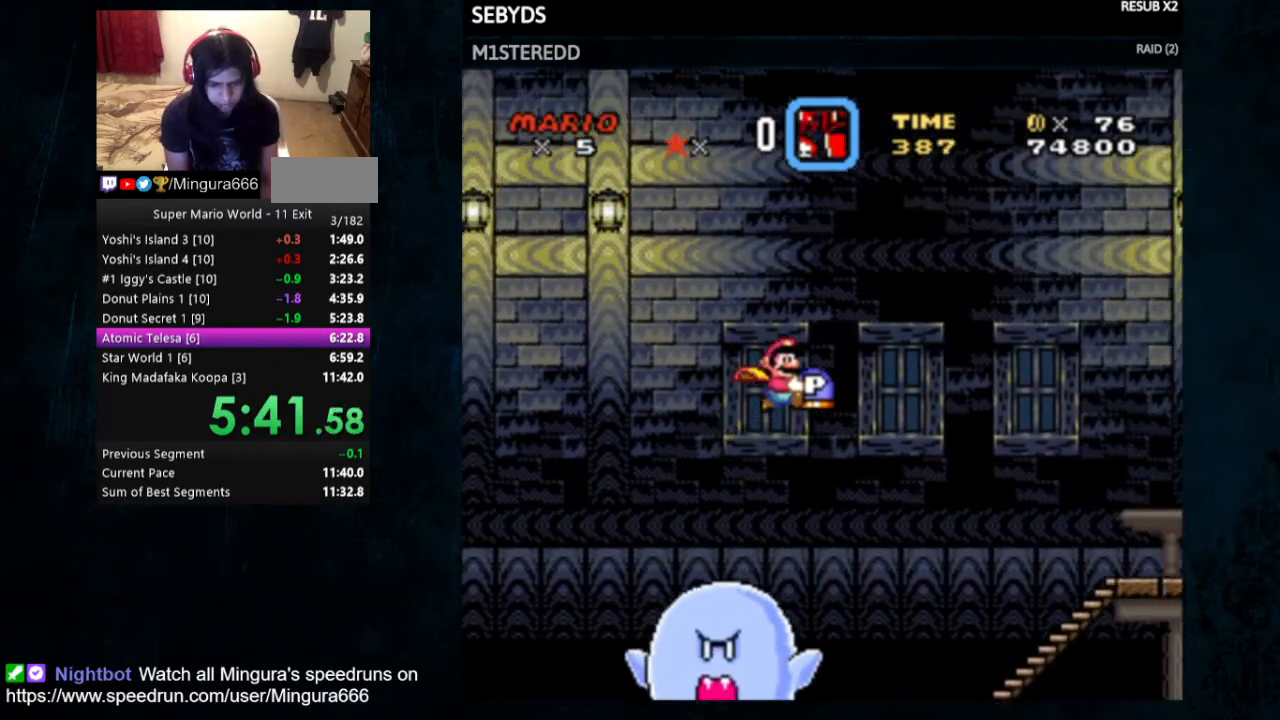
{"buttons": ["B", "Y", "DPAD_RIGHT"], "events": []}
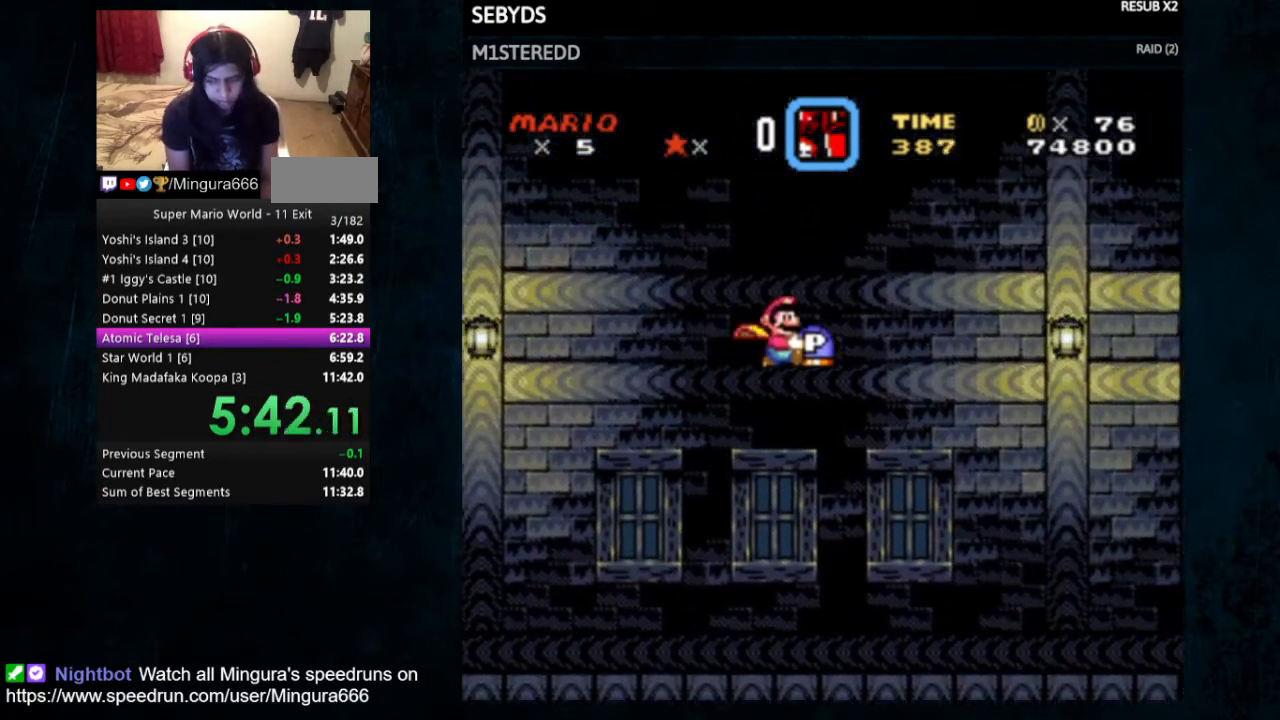
{"buttons": ["B", "Y", "DPAD_RIGHT"], "events": []}
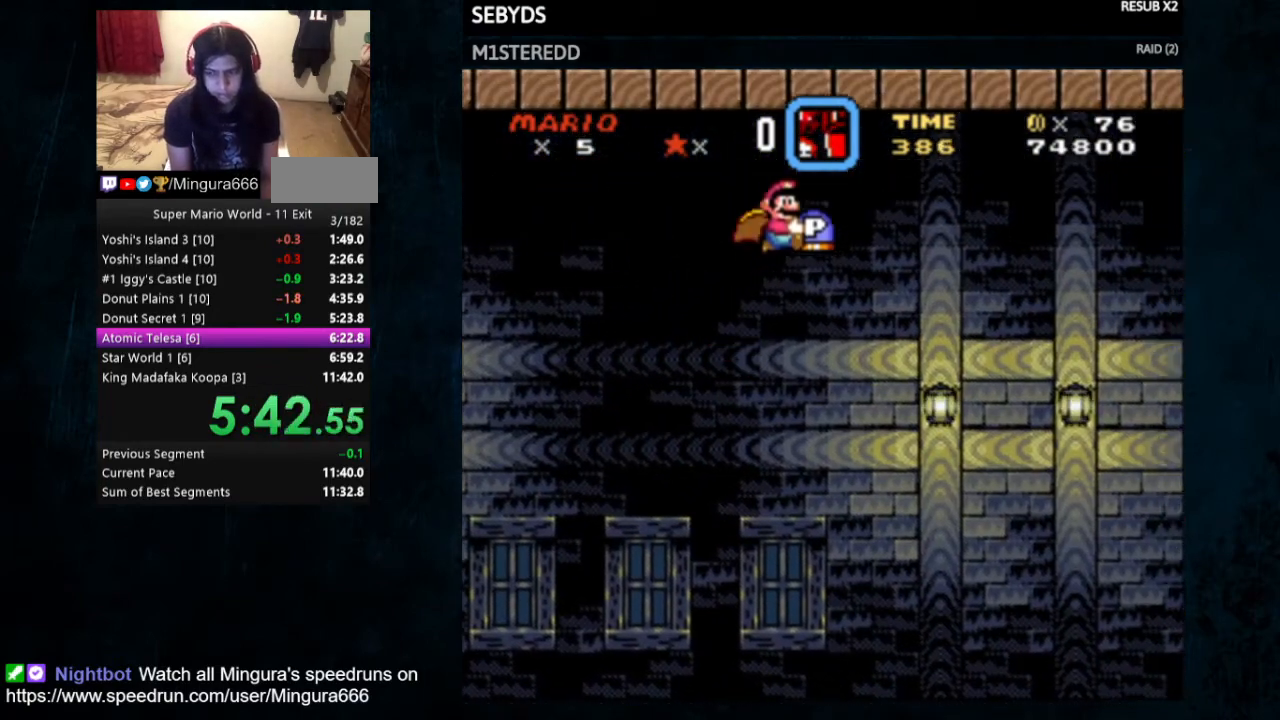
{"buttons": ["Y", "DPAD_RIGHT"], "events": [[100, "B", "up"]]}
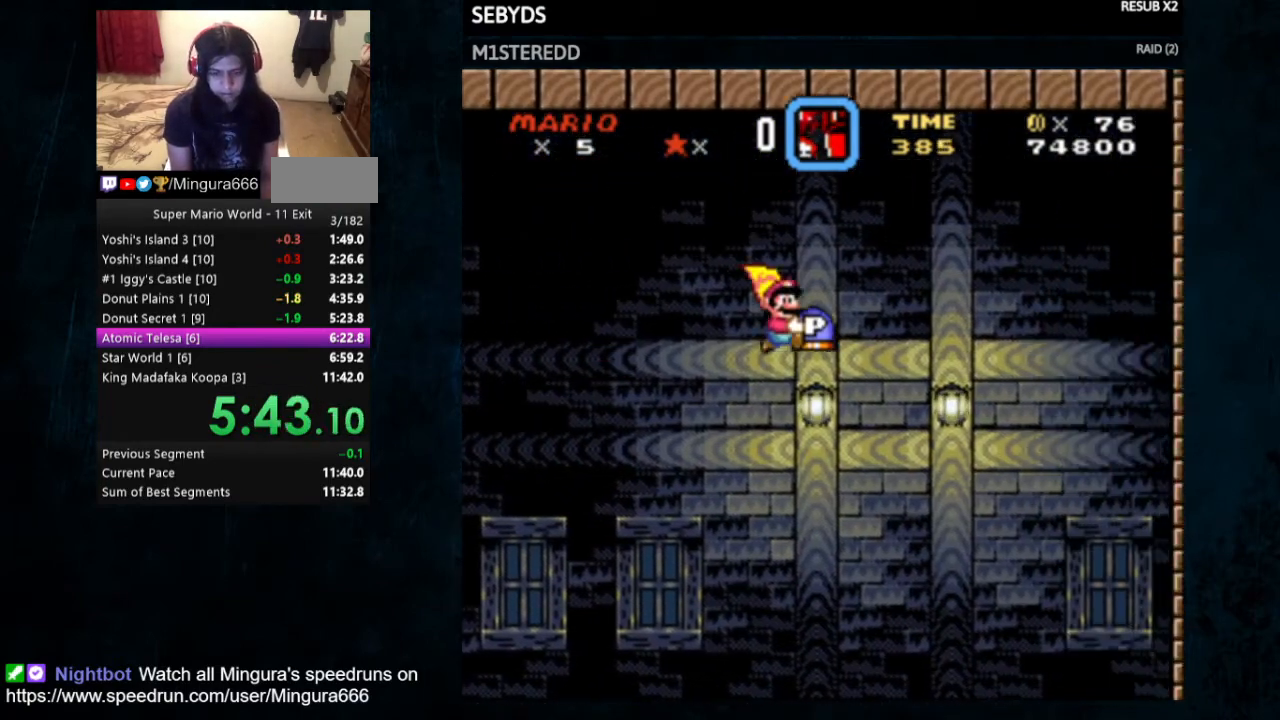
{"buttons": ["Y", "DPAD_RIGHT"], "events": []}
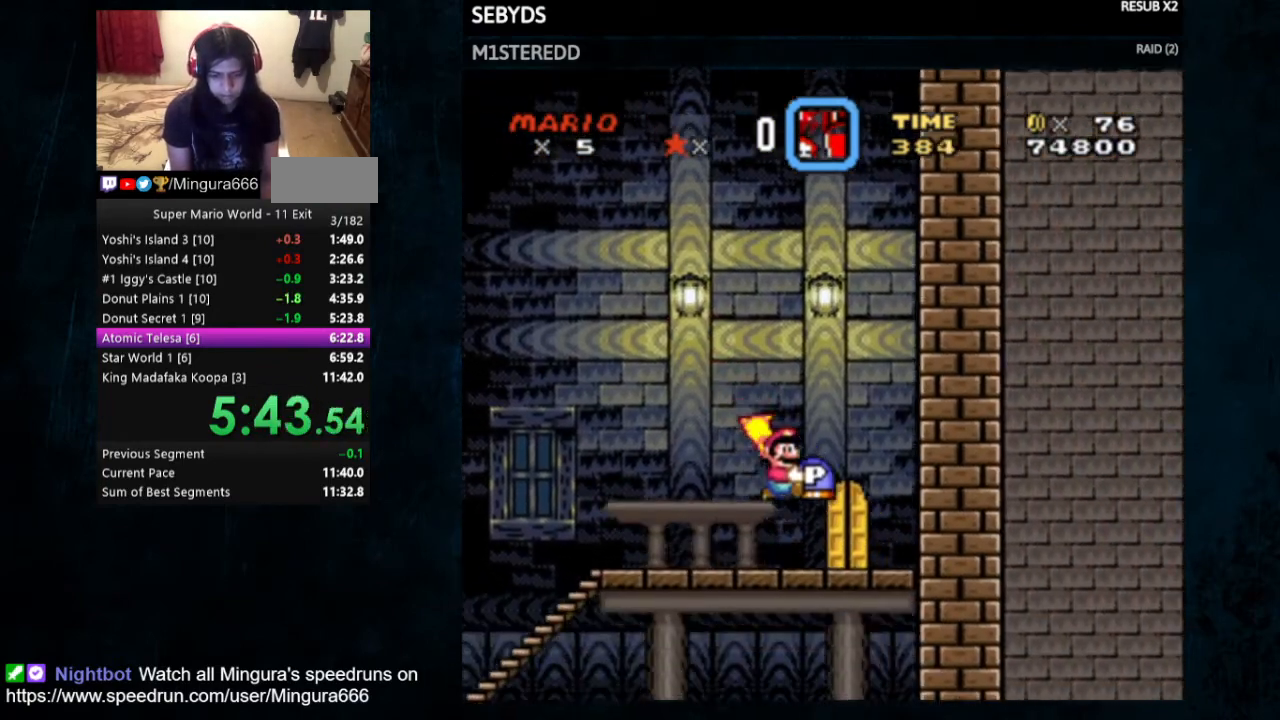
{"buttons": ["Y", "DPAD_LEFT"], "events": [[33, "DPAD_LEFT", "down"], [33, "DPAD_RIGHT", "up"], [167, "DPAD_LEFT", "up"], [167, "DPAD_UP", "down"], [367, "DPAD_LEFT", "down"], [367, "DPAD_UP", "up"]]}
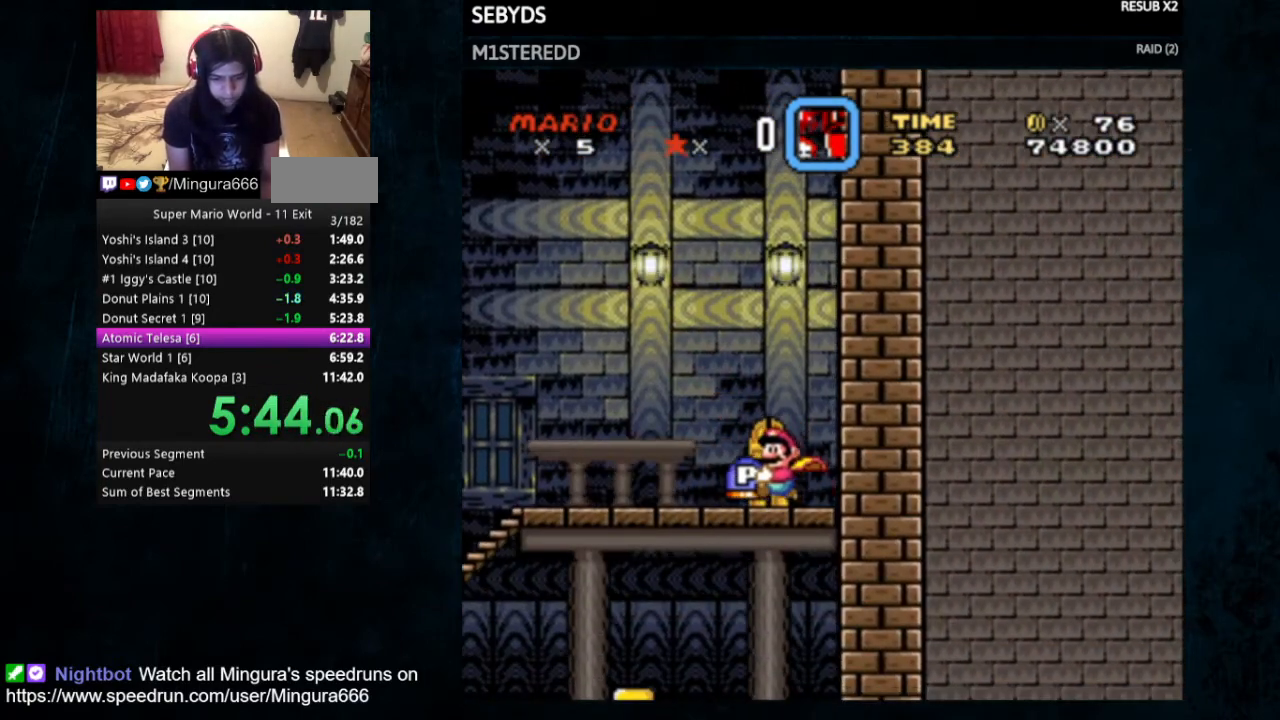
{"buttons": ["X", "Y", "DPAD_RIGHT"], "events": [[67, "DPAD_LEFT", "up"], [67, "DPAD_UP", "down"], [200, "DPAD_UP", "up"], [400, "X", "down"], [433, "DPAD_RIGHT", "down"]]}
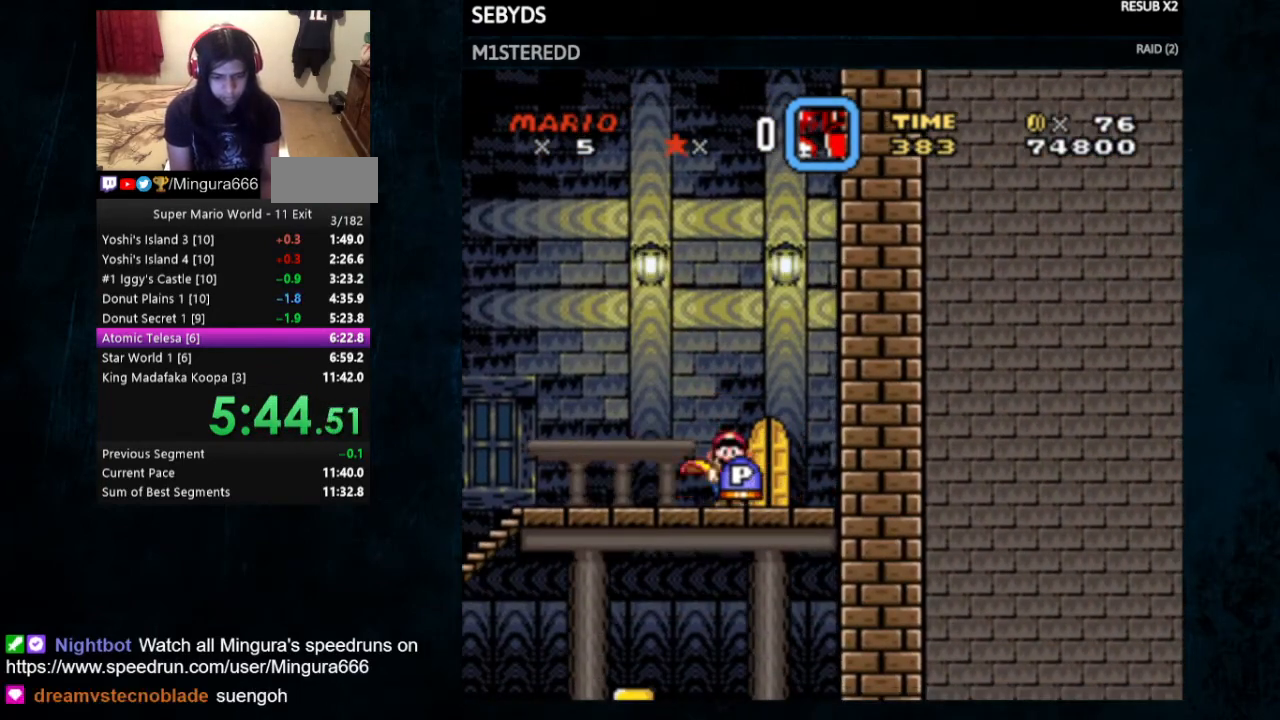
{"buttons": ["Y"], "events": [[167, "DPAD_RIGHT", "up"], [167, "X", "up"], [200, "DPAD_UP", "down"], [333, "DPAD_UP", "up"]]}
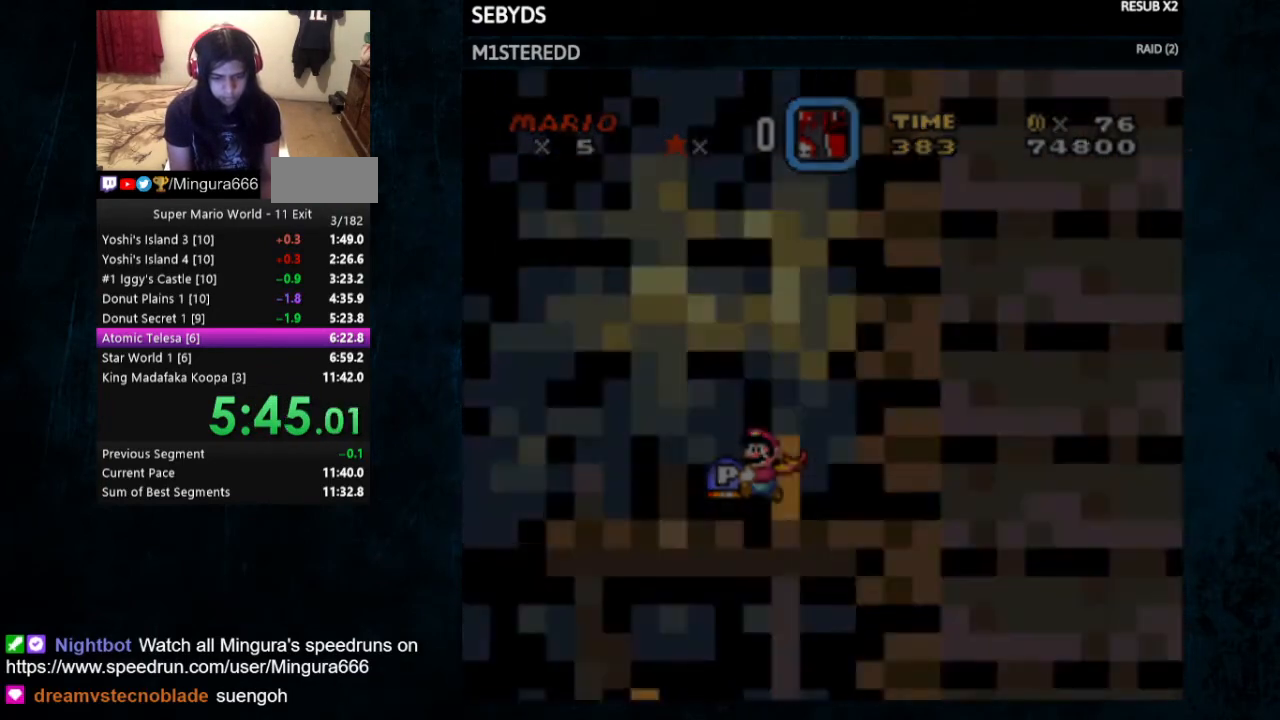
{"buttons": ["X", "Y", "DPAD_LEFT"], "events": [[100, "DPAD_LEFT", "down"], [100, "X", "down"]]}
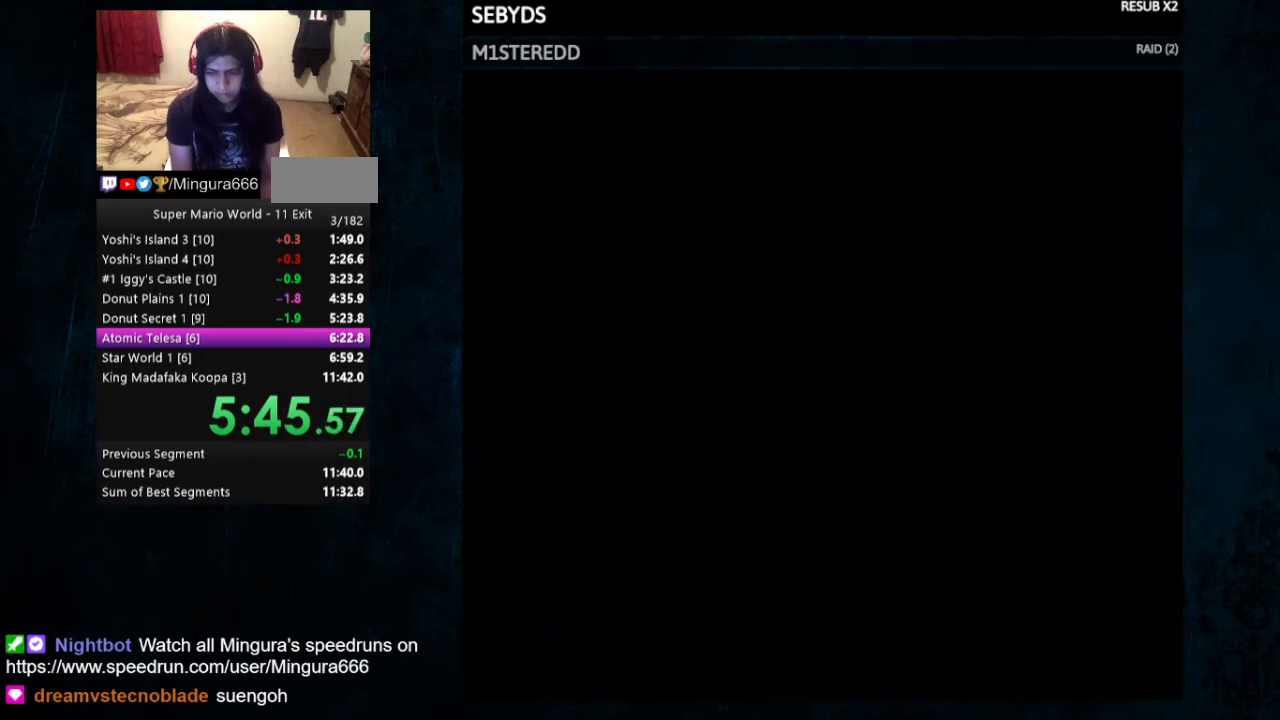
{"buttons": ["X", "Y", "DPAD_LEFT"], "events": []}
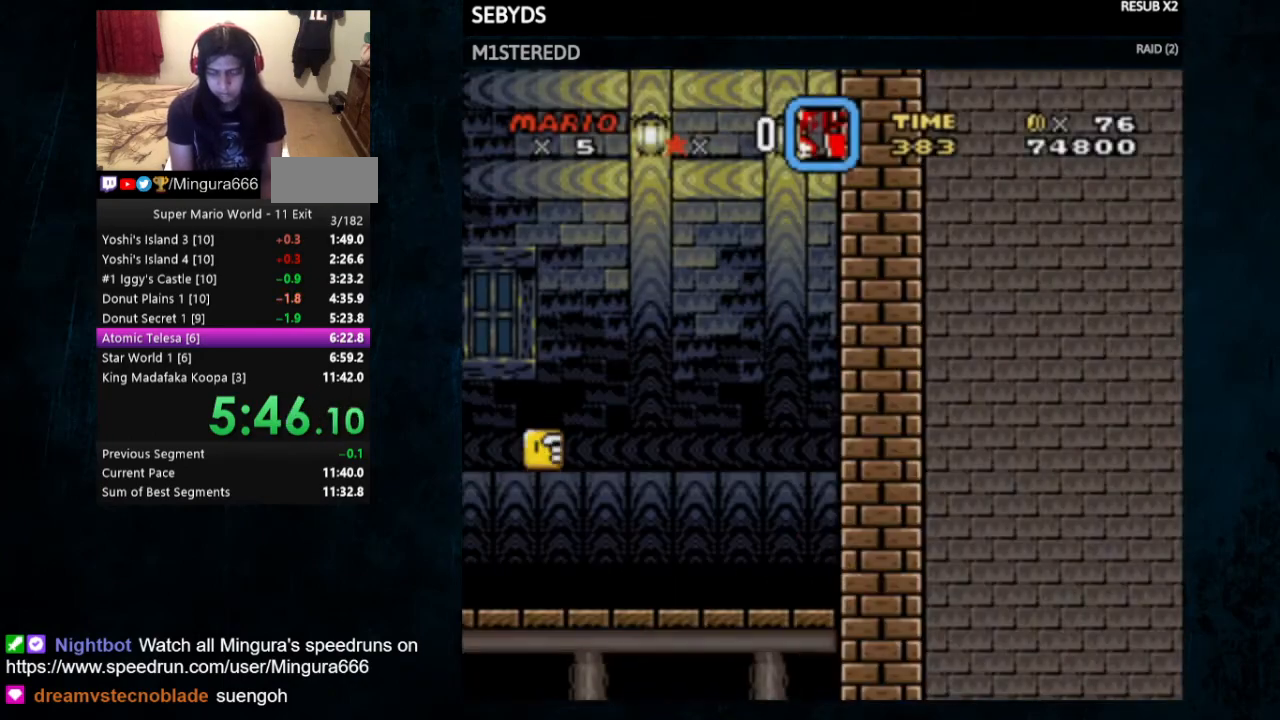
{"buttons": ["X", "Y", "DPAD_LEFT"], "events": []}
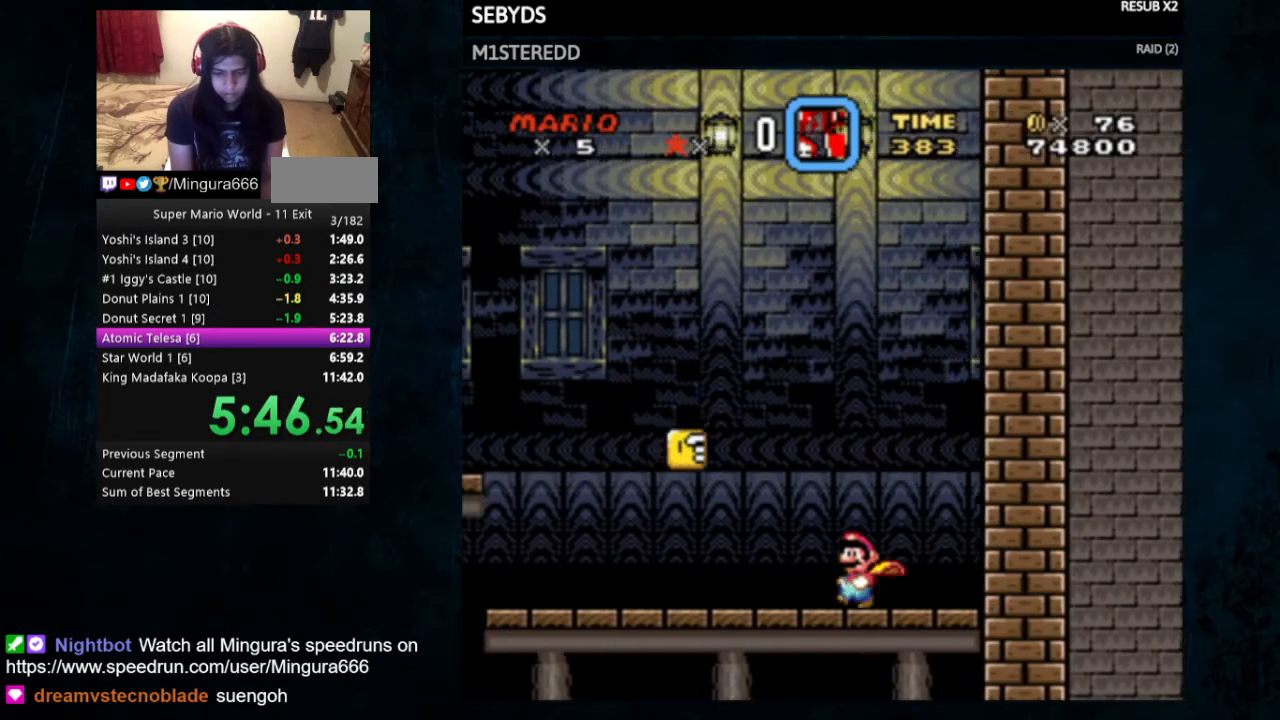
{"buttons": ["X", "Y", "DPAD_LEFT"], "events": []}
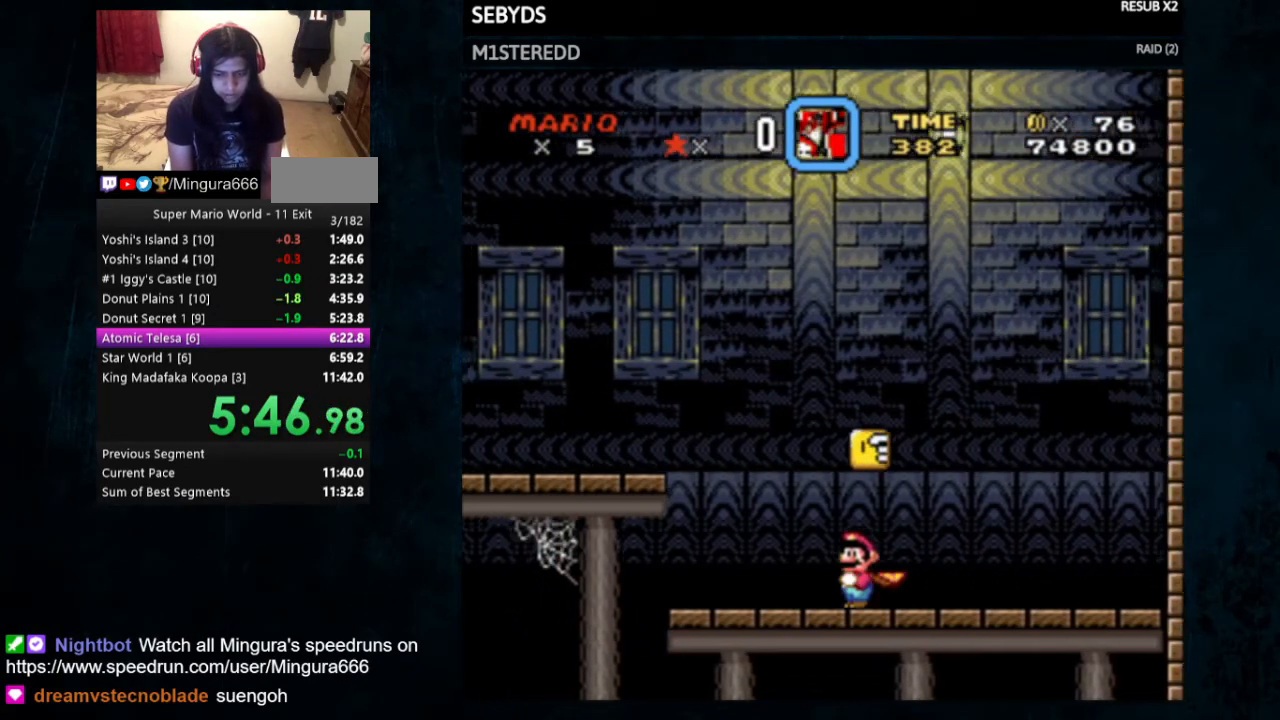
{"buttons": ["X", "Y", "DPAD_LEFT"], "events": [[167, "A", "down"], [300, "A", "up"]]}
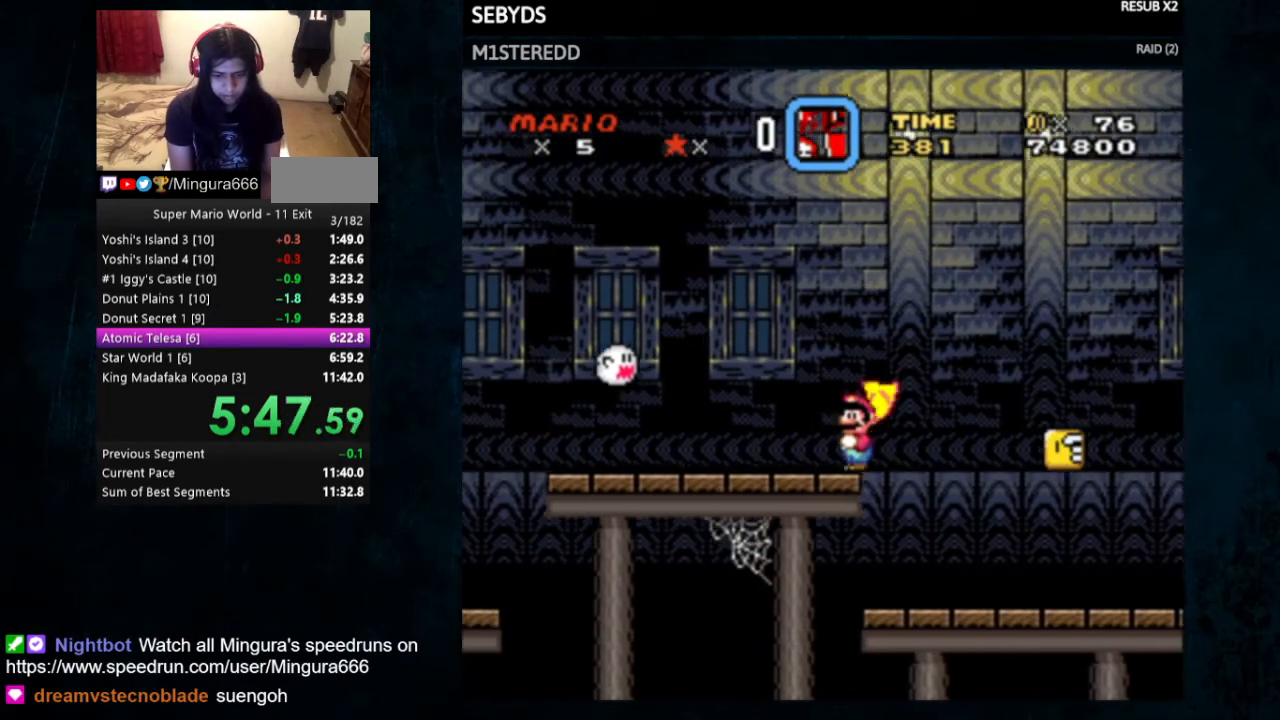
{"buttons": ["X", "Y", "DPAD_LEFT"], "events": []}
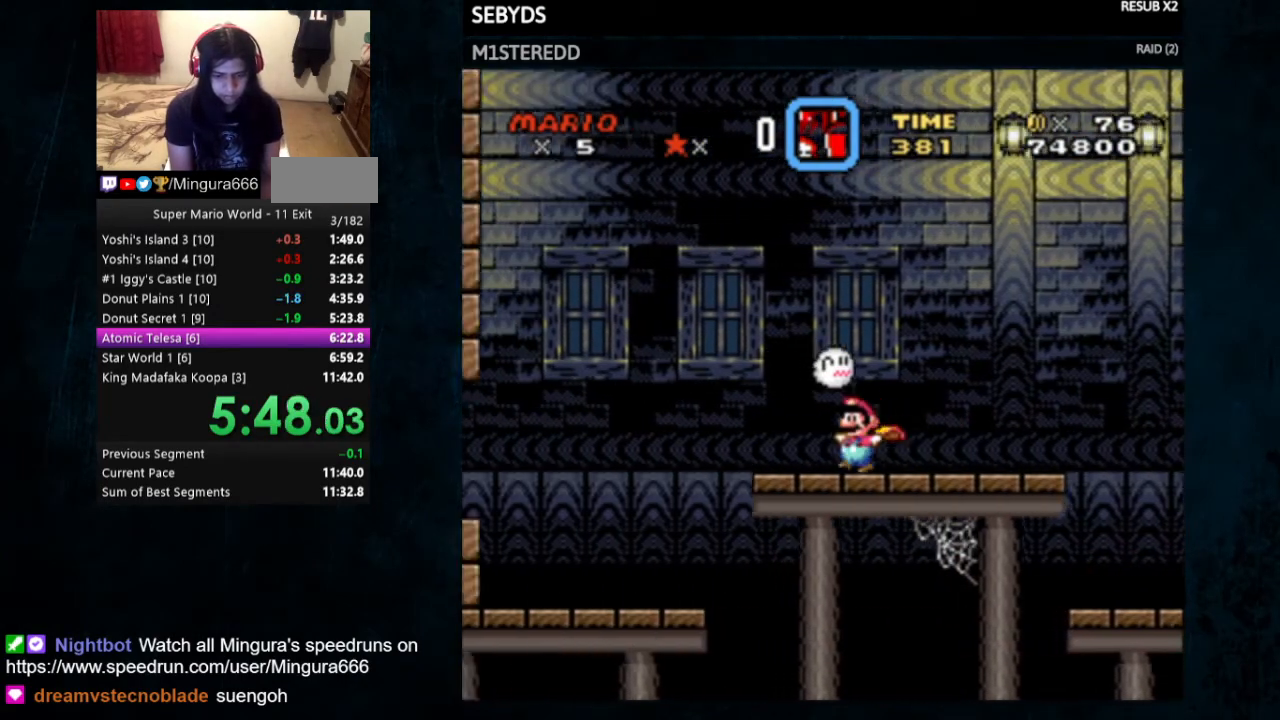
{"buttons": ["X", "Y", "DPAD_LEFT"], "events": []}
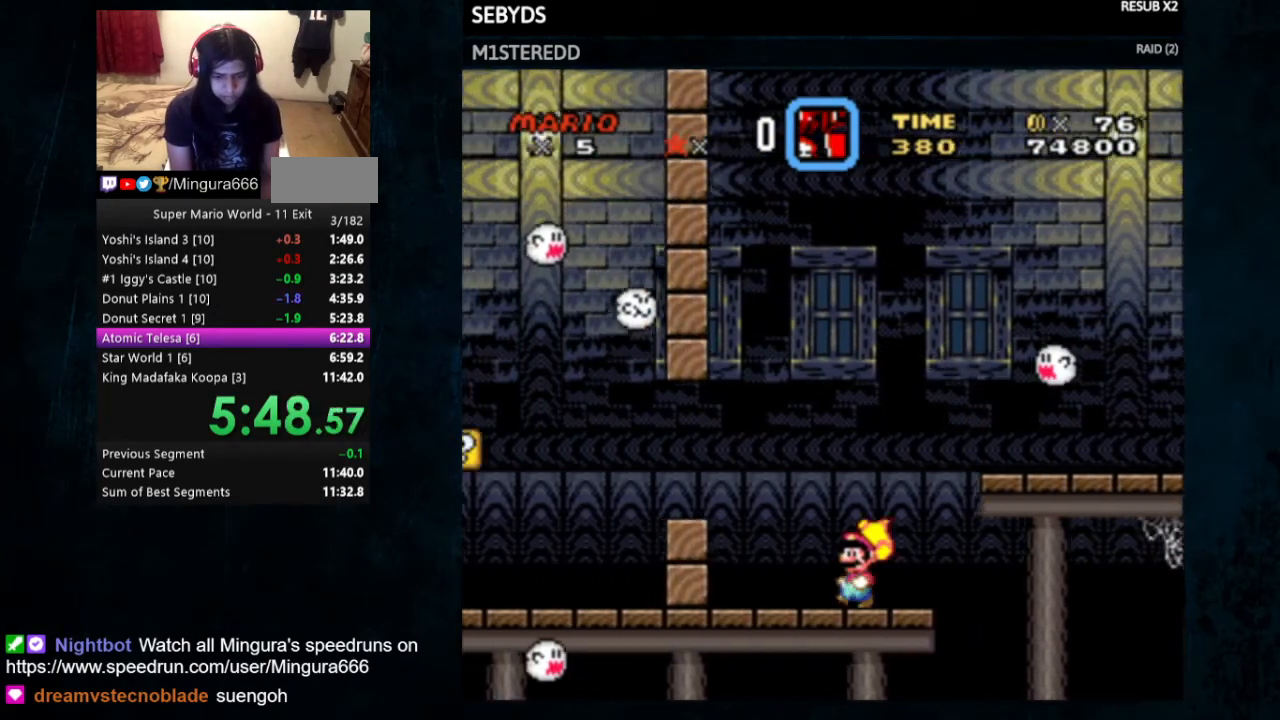
{"buttons": ["A", "X", "Y"], "events": [[167, "A", "down"], [367, "DPAD_LEFT", "up"], [433, "DPAD_RIGHT", "down"], [467, "DPAD_RIGHT", "up"]]}
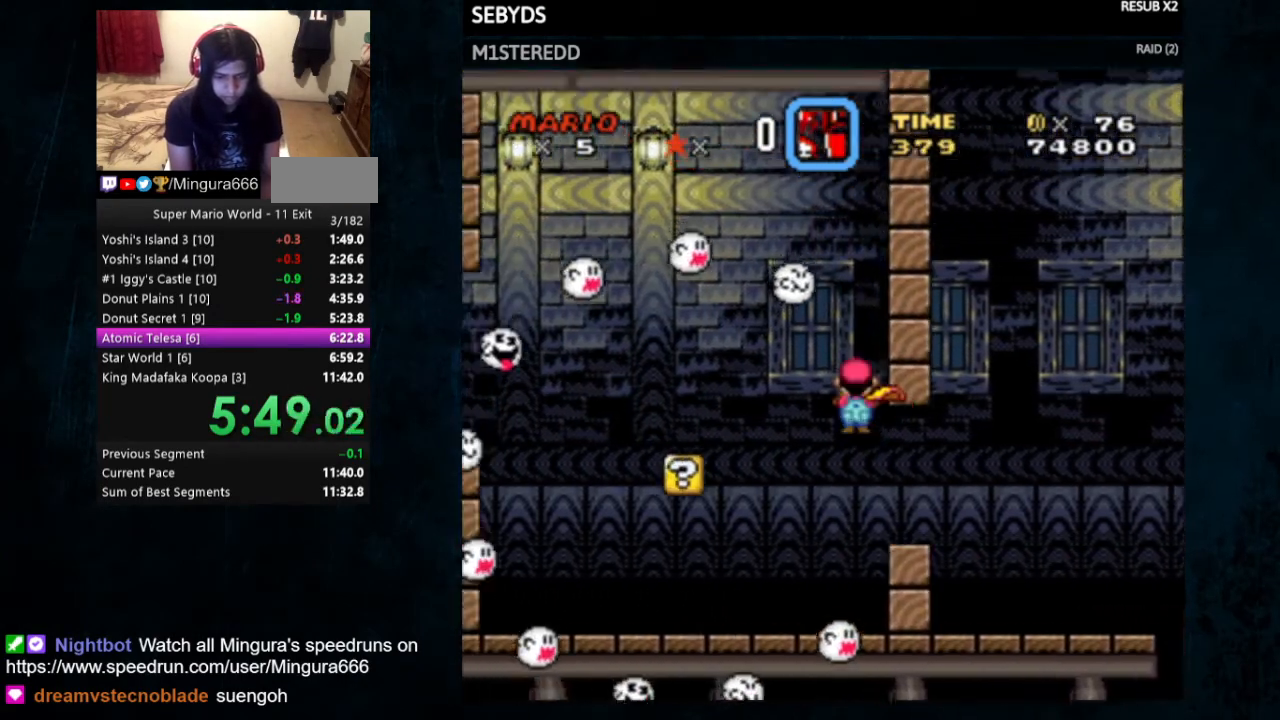
{"buttons": ["A", "X", "Y", "DPAD_LEFT"], "events": [[200, "DPAD_LEFT", "down"]]}
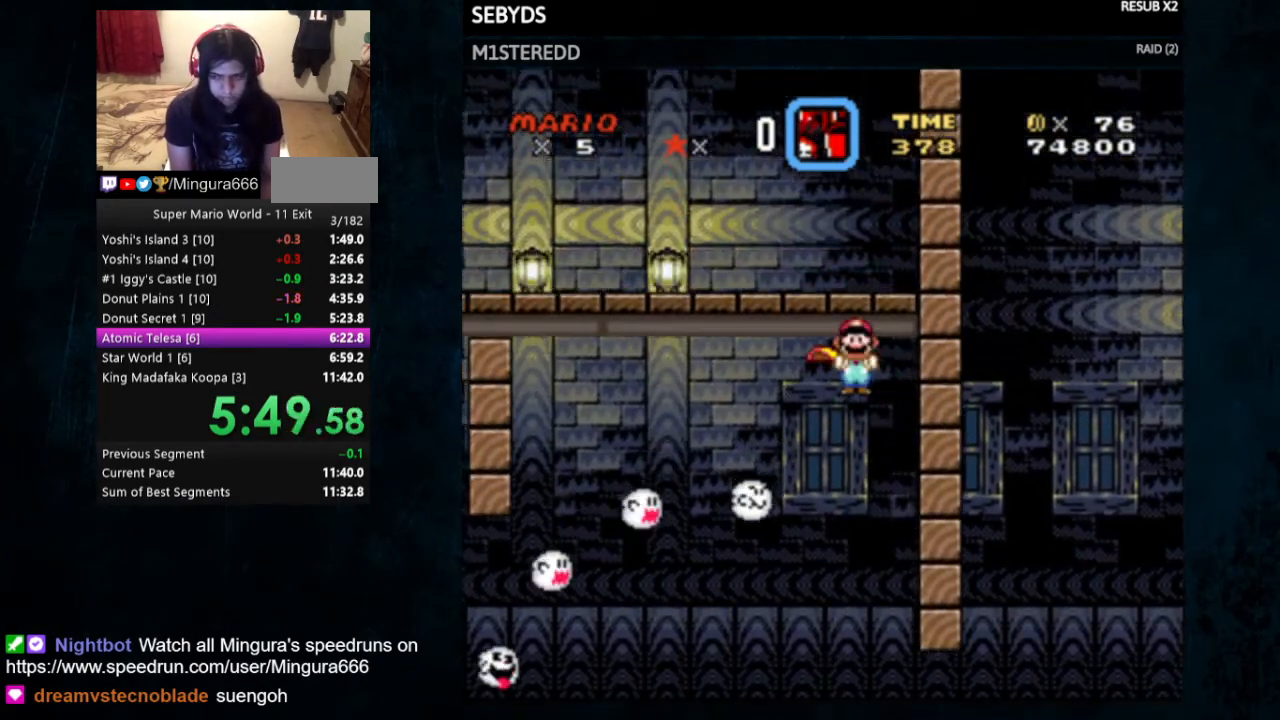
{"buttons": ["Y", "DPAD_LEFT"], "events": [[133, "A", "up"], [233, "X", "up"]]}
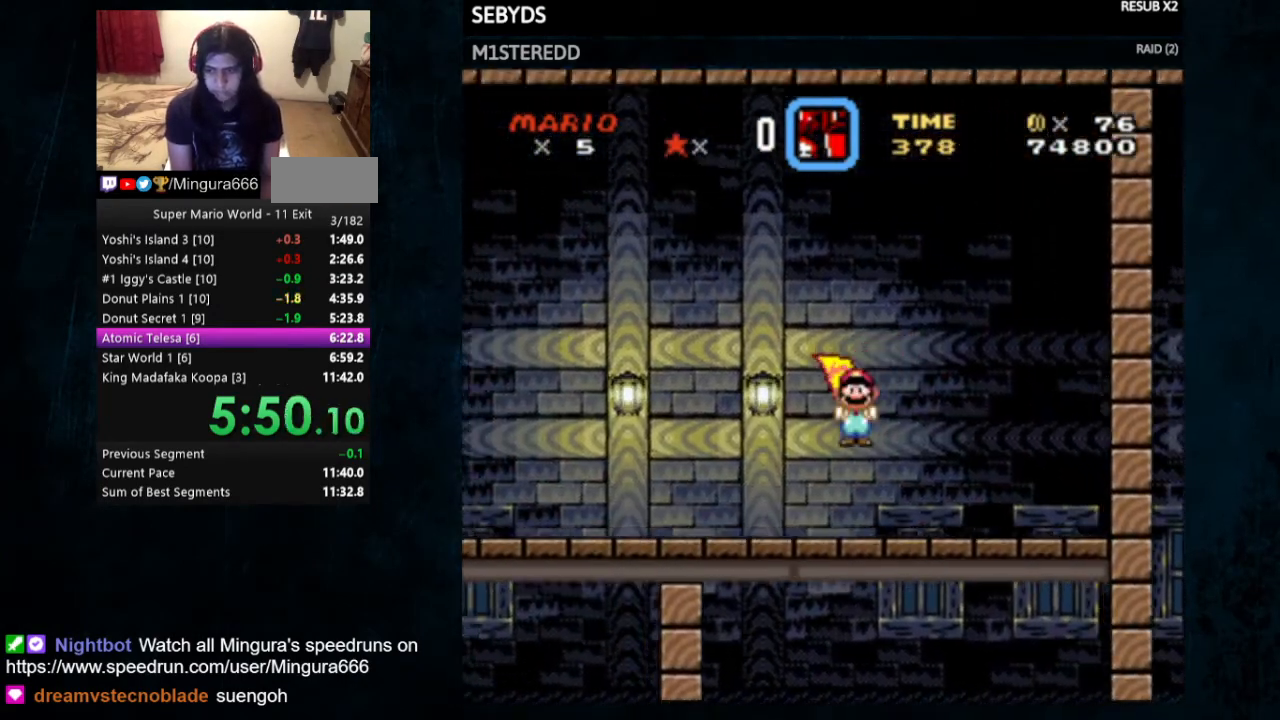
{"buttons": ["X", "Y", "DPAD_LEFT"], "events": [[233, "X", "down"]]}
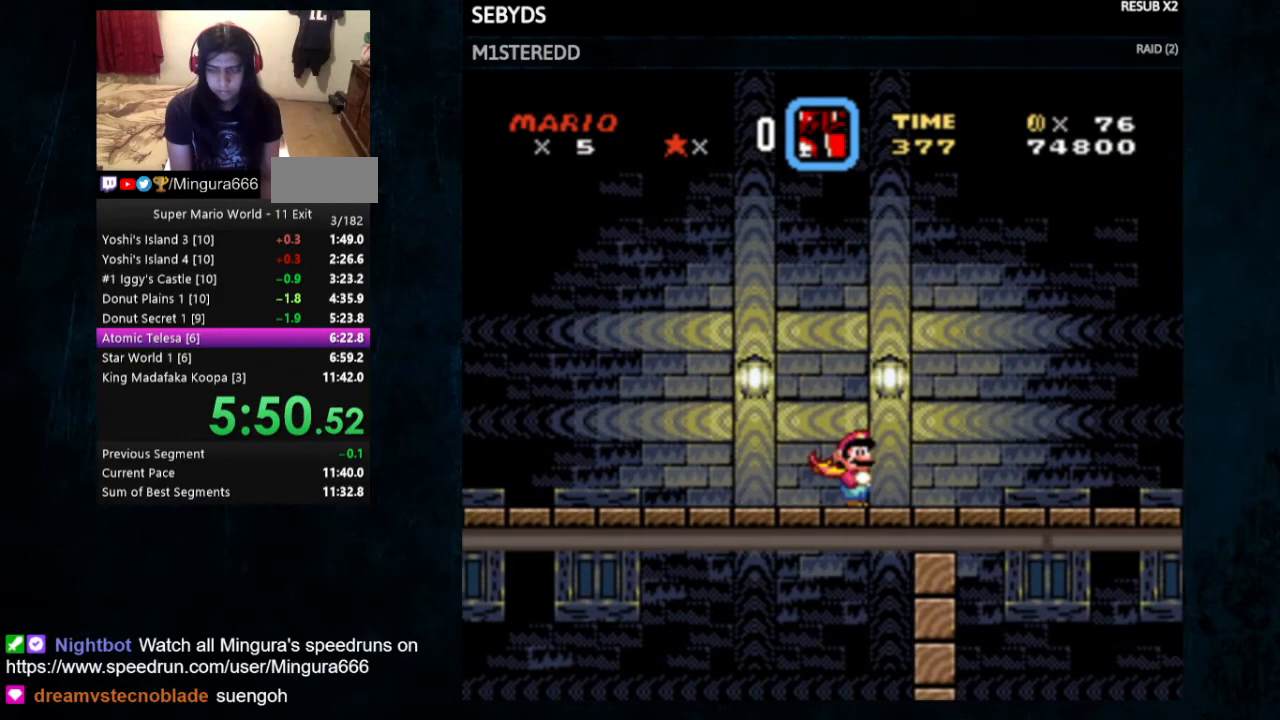
{"buttons": ["X", "Y", "DPAD_LEFT"], "events": []}
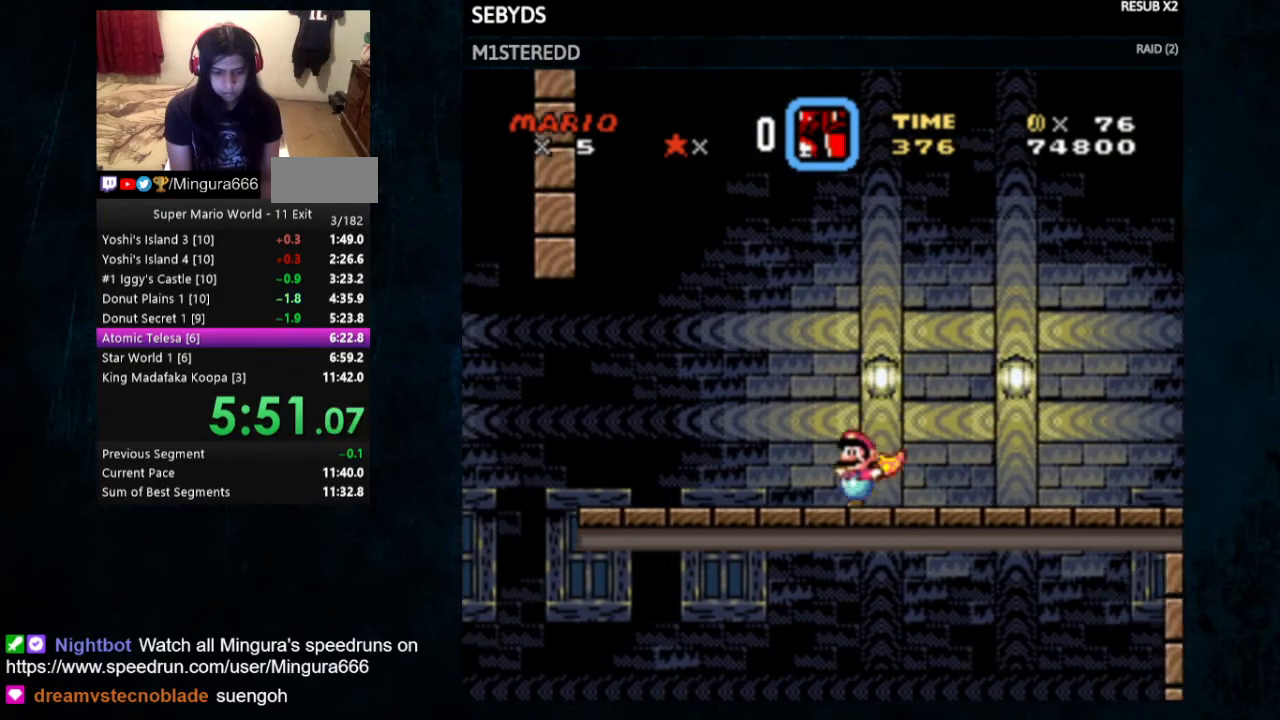
{"buttons": ["A", "X", "Y", "DPAD_LEFT"], "events": [[467, "A", "down"]]}
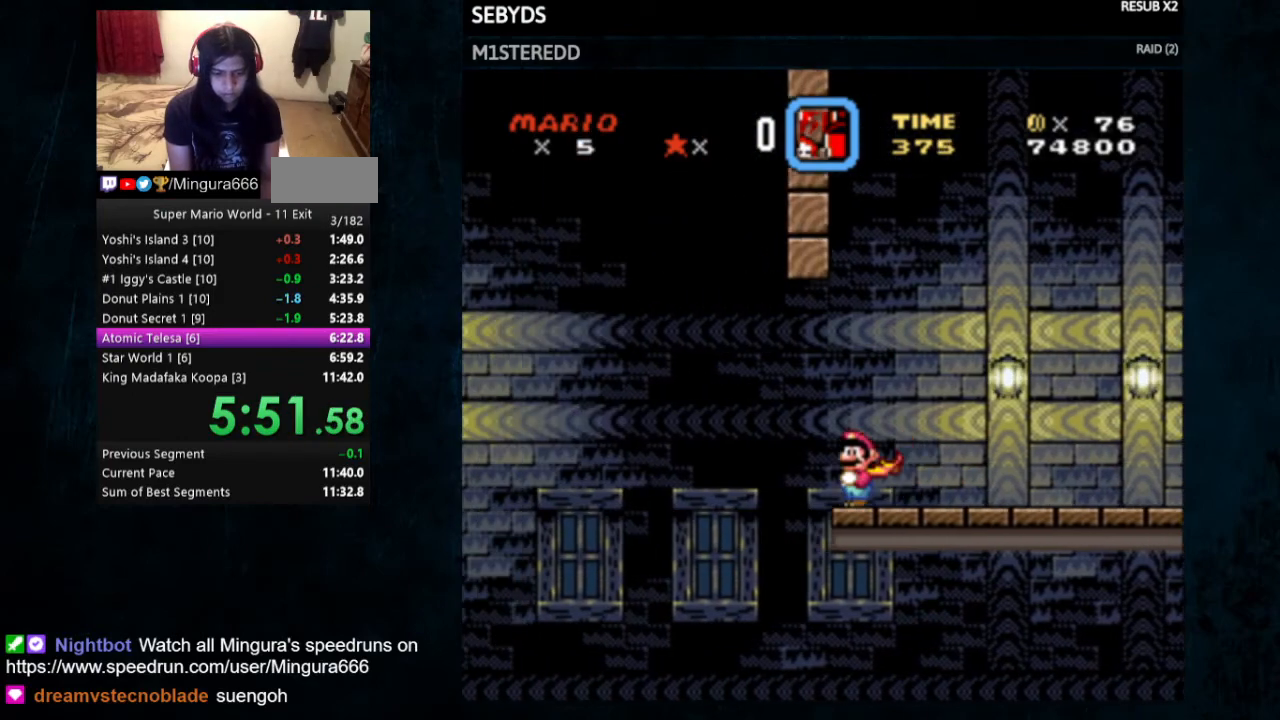
{"buttons": ["A", "X", "Y", "DPAD_LEFT"], "events": []}
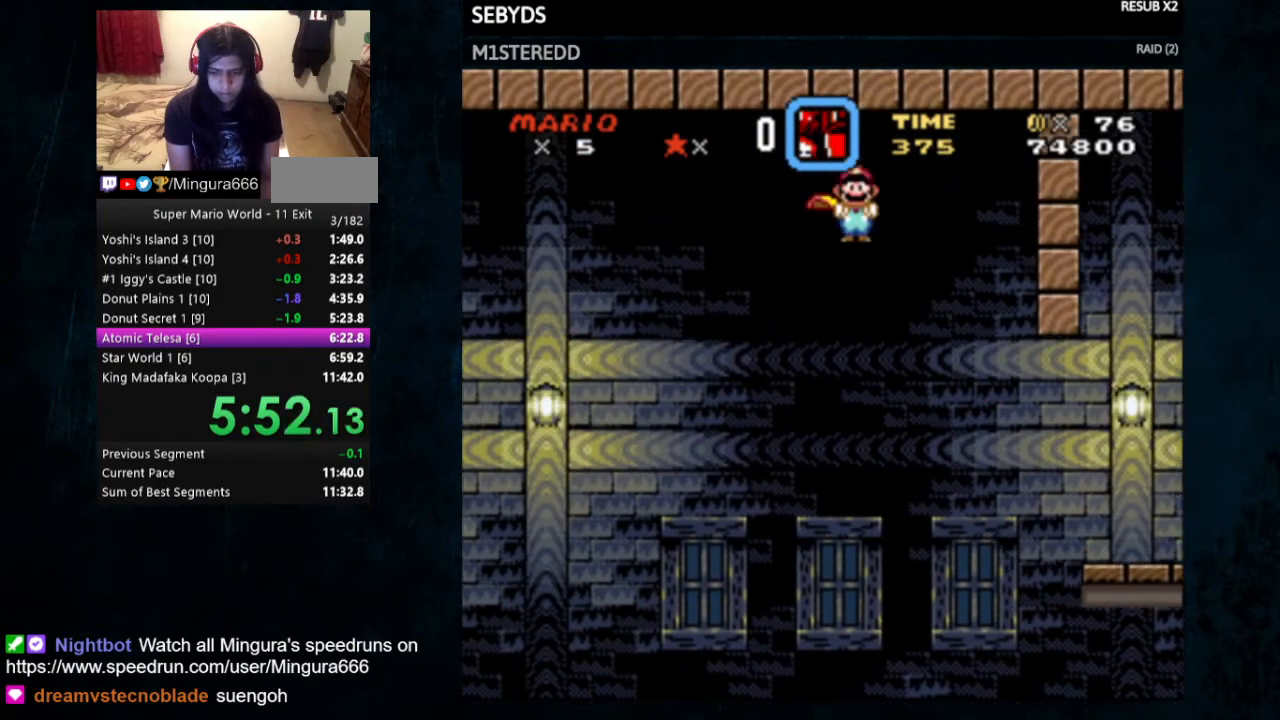
{"buttons": ["Y", "DPAD_LEFT"], "events": [[100, "A", "up"], [133, "X", "up"]]}
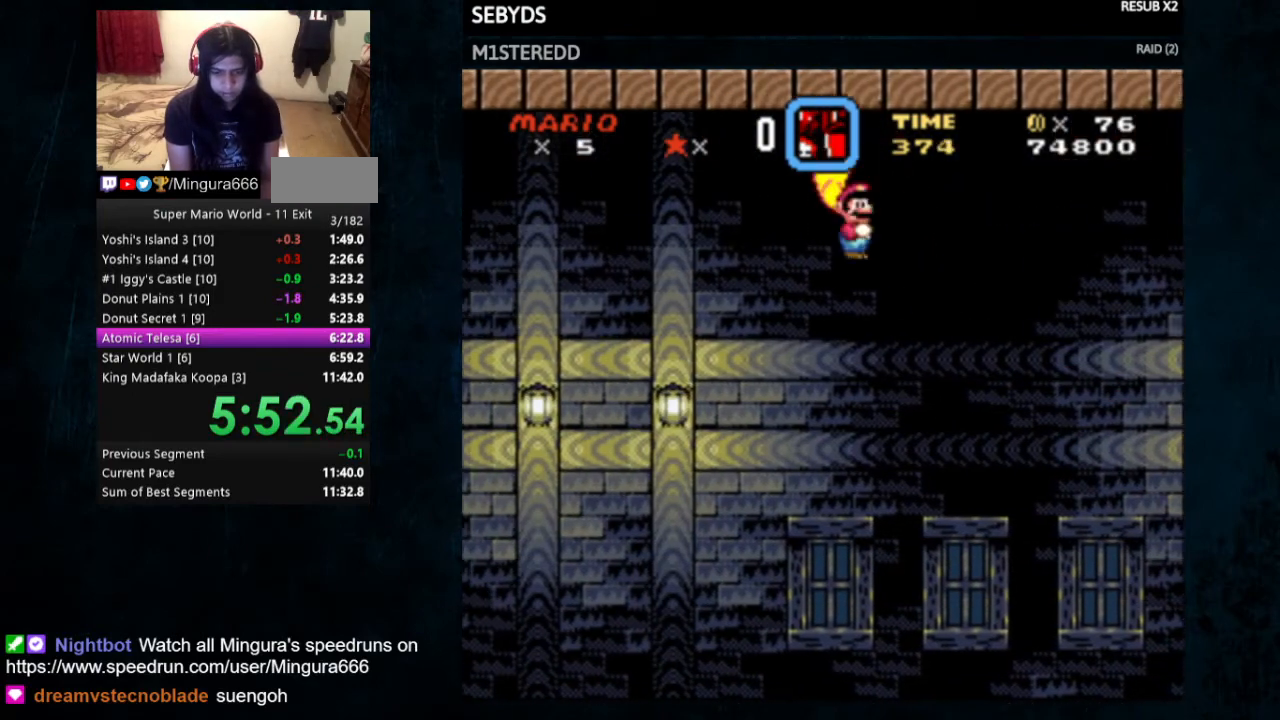
{"buttons": ["Y", "DPAD_LEFT"], "events": []}